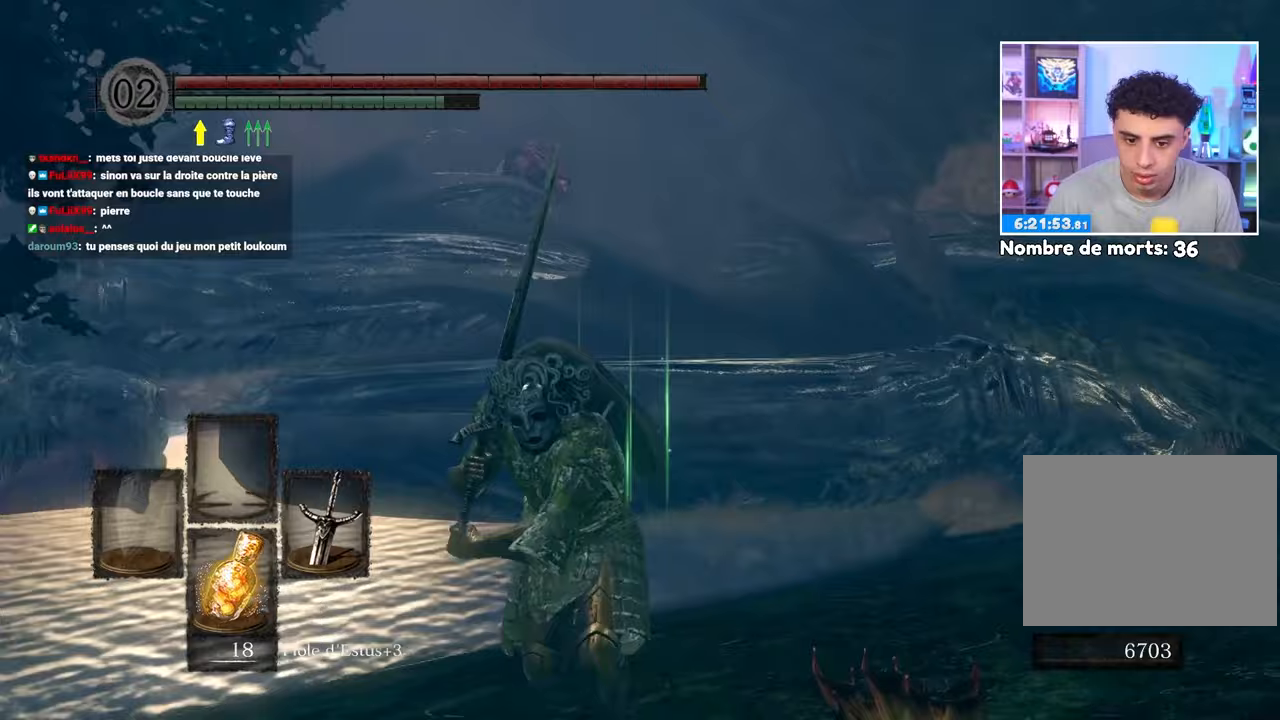
Gameplay with a controller (Xbox layout); each line is a JSON object with the inputs held at the frame after it (dt_ms = milliseconds from this image to that frame). "button_events" lists button changes between this image and that frame as [ms after this image, input, new state], when the widget could be followed in between (sticks are given only as held states). Not read: L3 R3.
{"dt_ms": 500, "buttons": ["B"], "left_stick": "up-right", "right_stick": "center", "button_events": []}
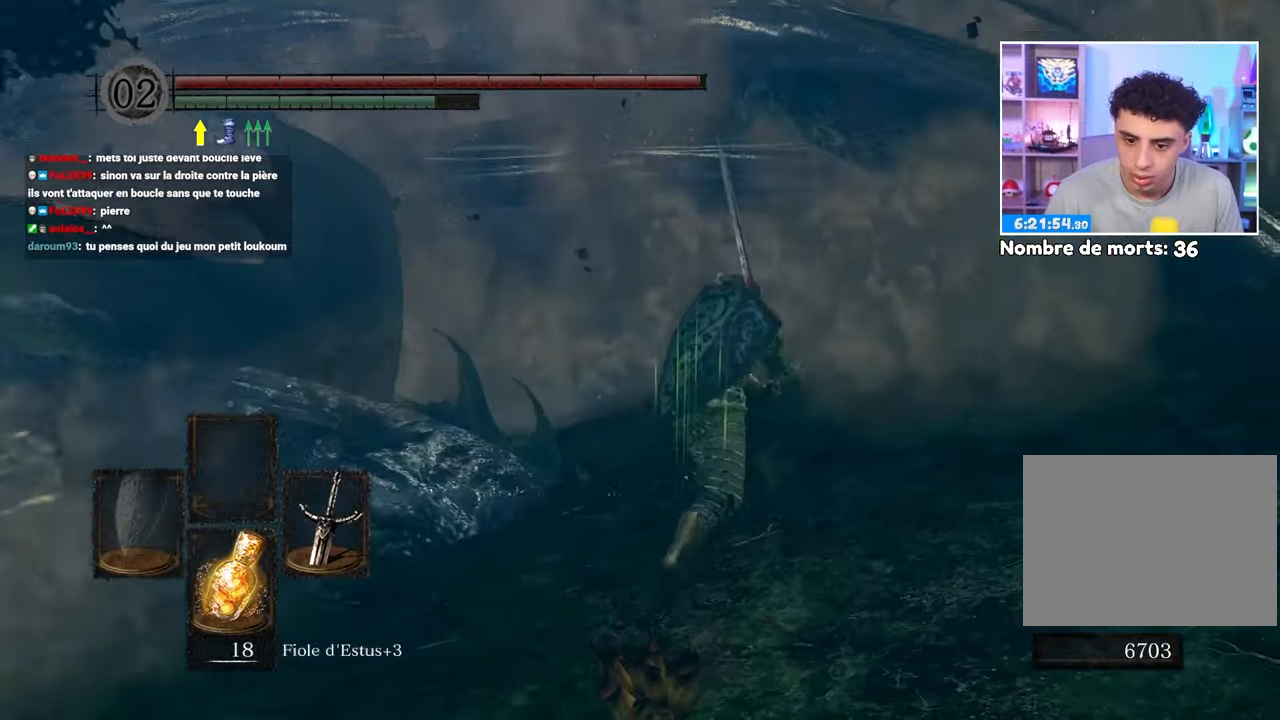
{"dt_ms": 500, "buttons": ["B"], "left_stick": "up", "right_stick": "center", "button_events": []}
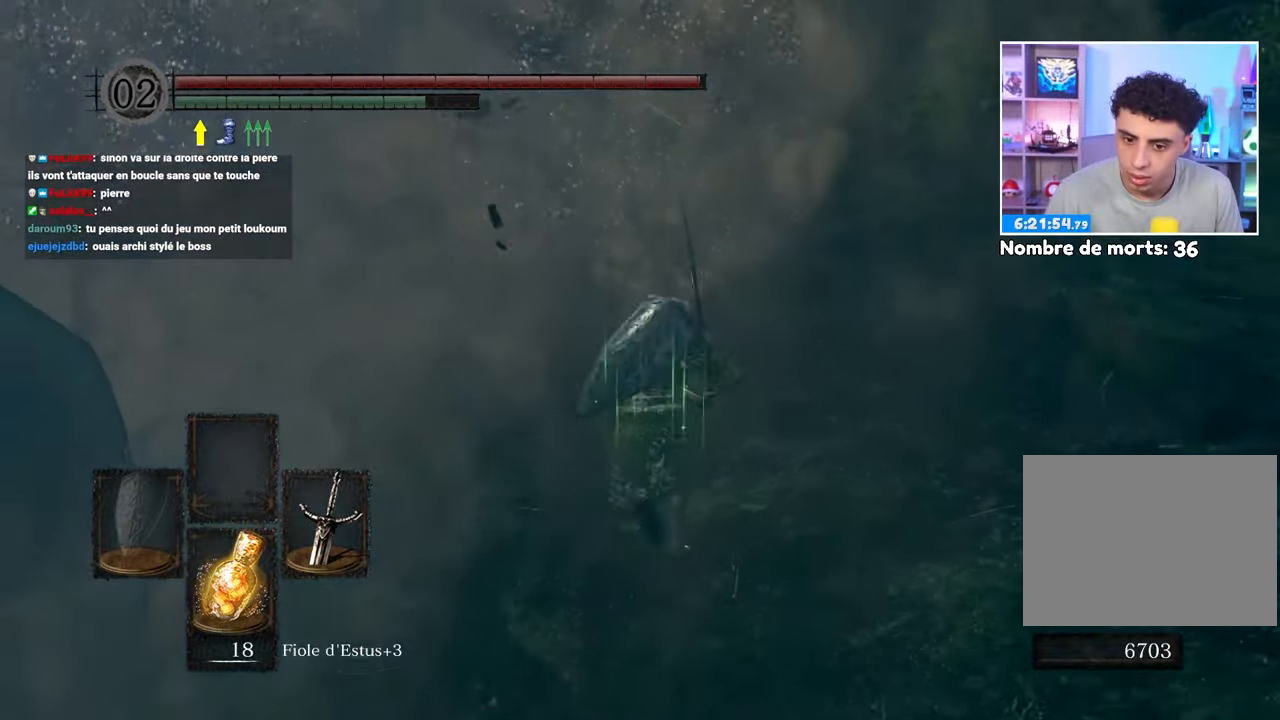
{"dt_ms": 500, "buttons": ["B"], "left_stick": "up", "right_stick": "center", "button_events": []}
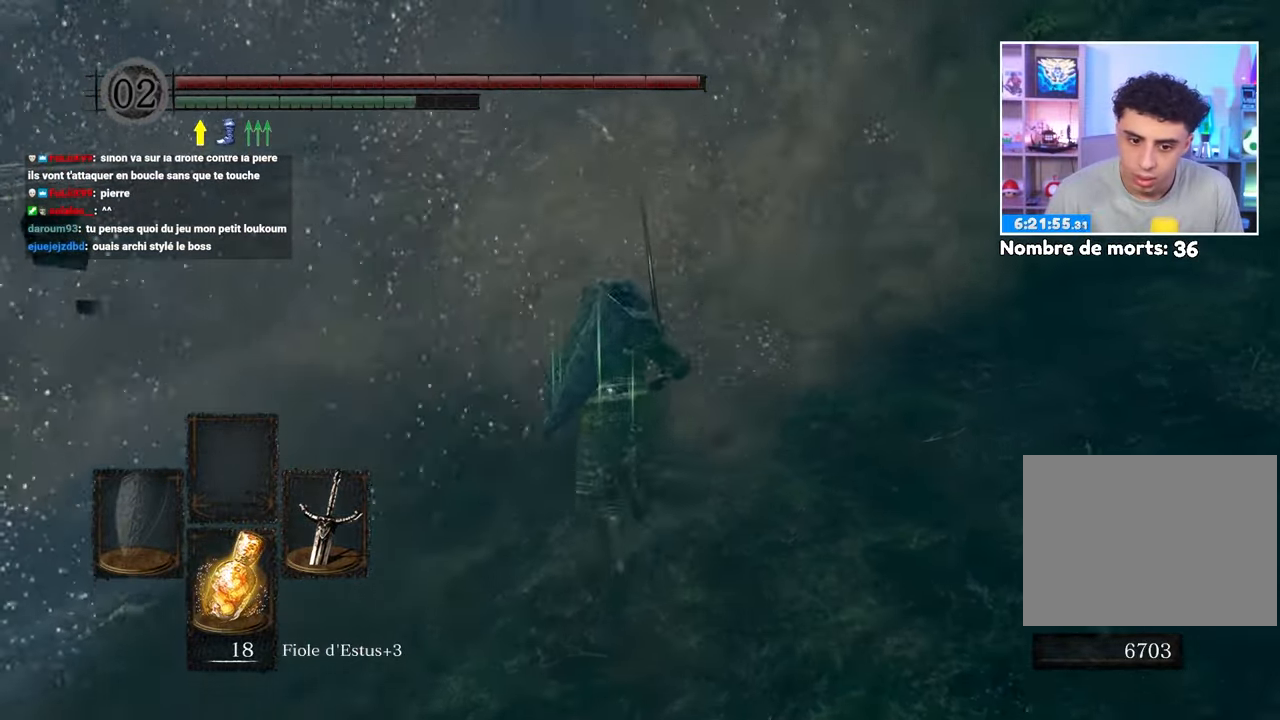
{"dt_ms": 500, "buttons": ["B", "R1"], "left_stick": "up", "right_stick": "center", "button_events": [[500, "R1", "down"]]}
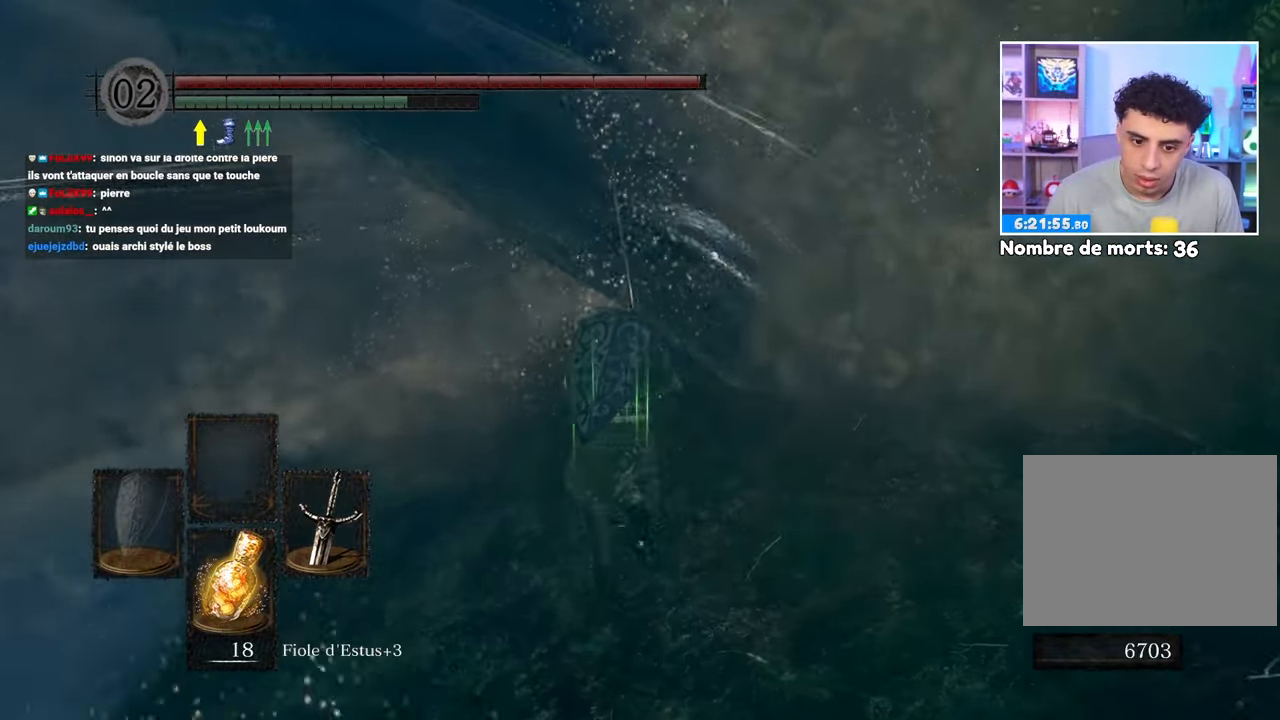
{"dt_ms": 500, "buttons": [], "left_stick": "up-right", "right_stick": "center", "button_events": [[100, "R1", "up"], [150, "B", "up"]]}
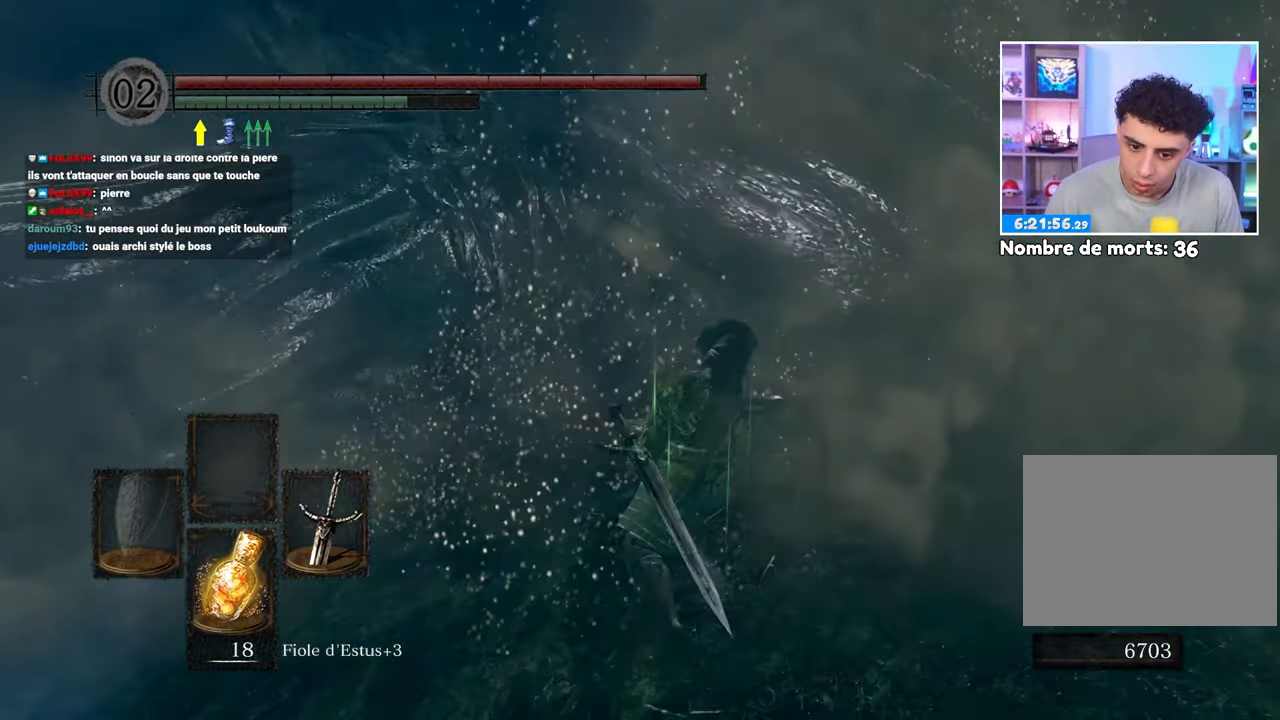
{"dt_ms": 1000, "buttons": ["B"], "left_stick": "down-left", "right_stick": "center"}